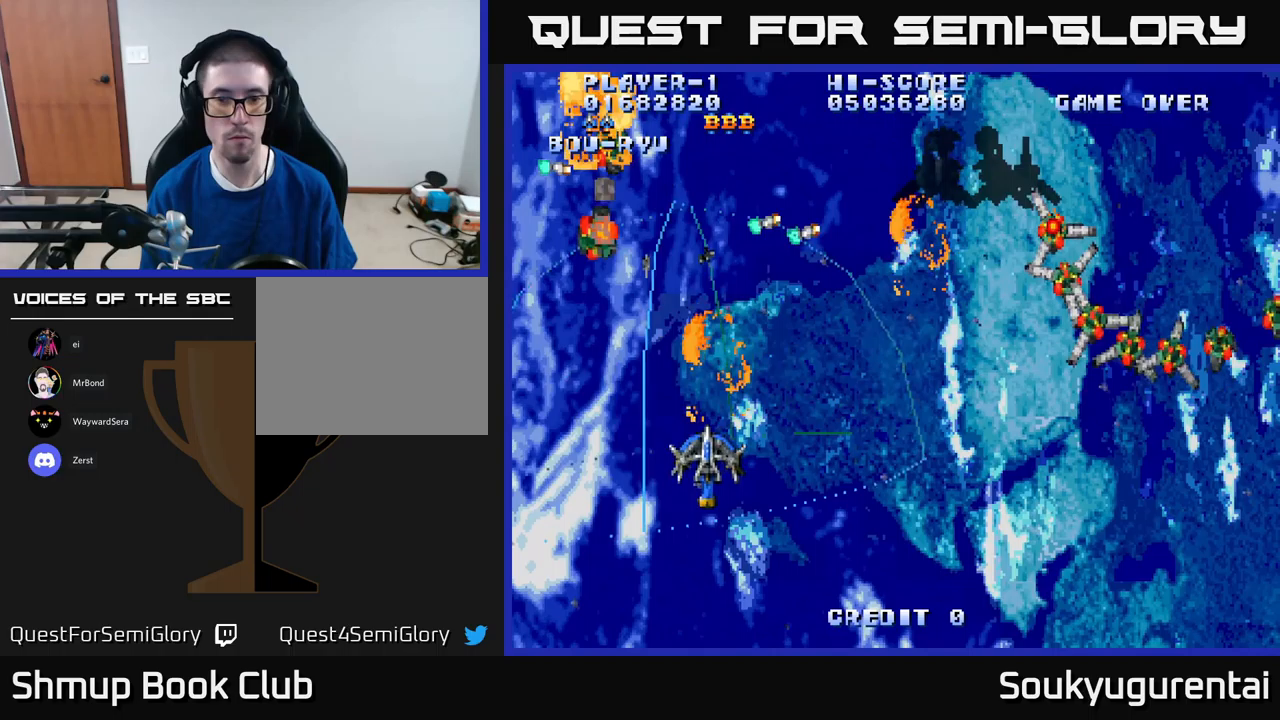
Gameplay with a controller (Xbox layout); each line is a JSON object with the inputs held at the frame after it (dt_ms = milliseconds from this image to that frame). "events" lists button and stick changes between this image and that frame as [ms after this image, input, new state], when the widget could be followed in between.
{"dt_ms": 83, "buttons": ["A", "DPAD_UP", "DPAD_RIGHT"], "left_stick": "center", "right_stick": "center", "events": []}
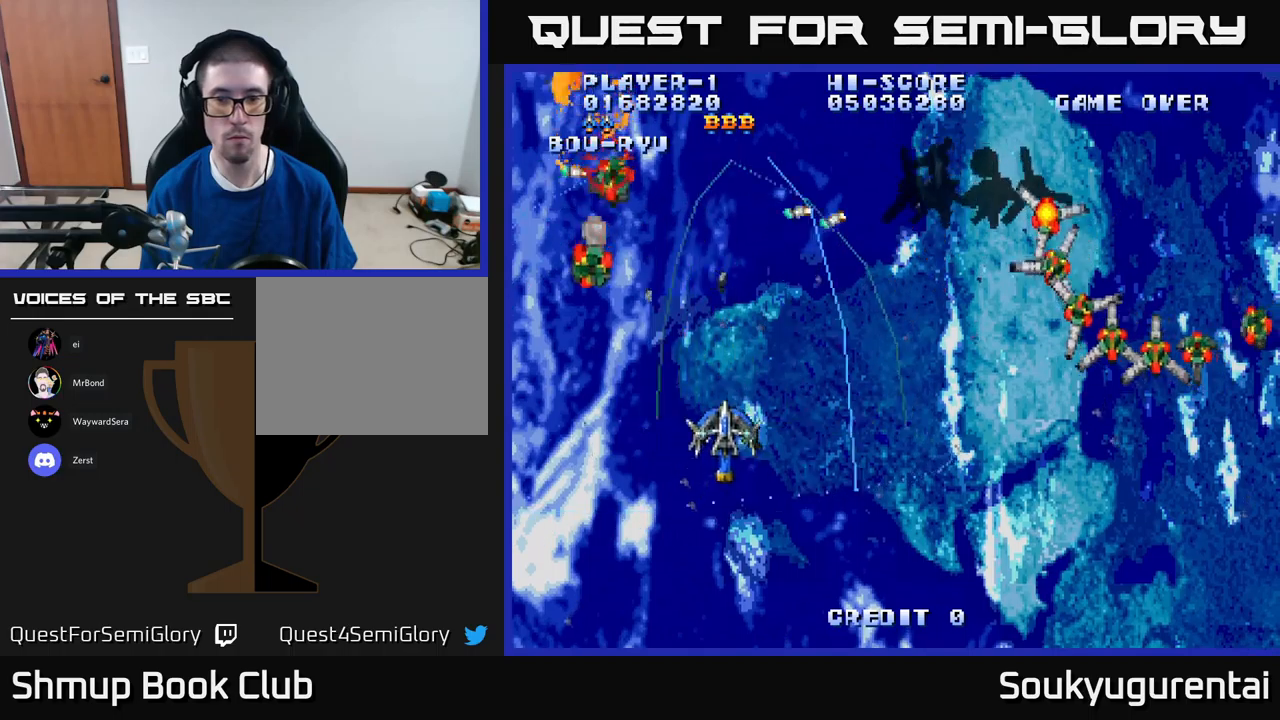
{"dt_ms": 500, "buttons": ["A", "DPAD_RIGHT"], "left_stick": "center", "right_stick": "center", "events": [[167, "DPAD_UP", "up"]]}
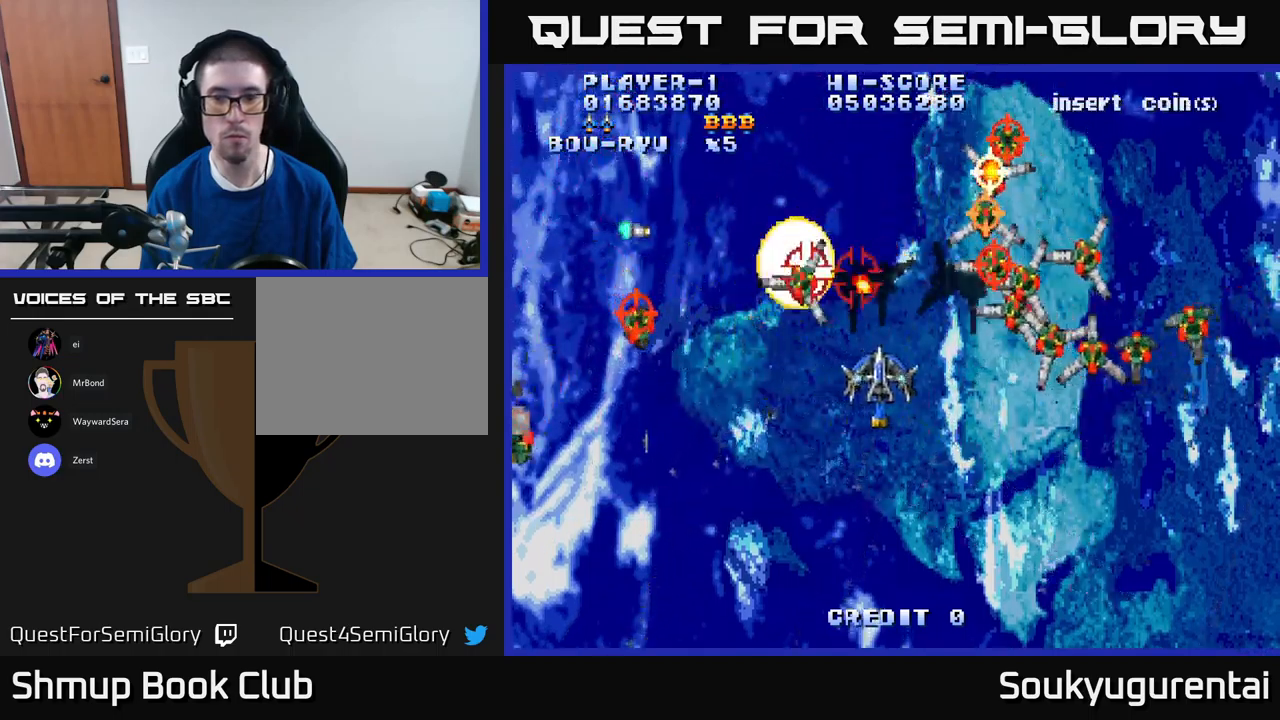
{"dt_ms": 500, "buttons": ["DPAD_DOWN", "DPAD_RIGHT"], "left_stick": "center", "right_stick": "center", "events": [[67, "DPAD_DOWN", "down"], [84, "A", "up"], [134, "A", "down"], [217, "A", "up"], [300, "A", "down"], [367, "A", "up"], [417, "A", "down"], [484, "A", "up"]]}
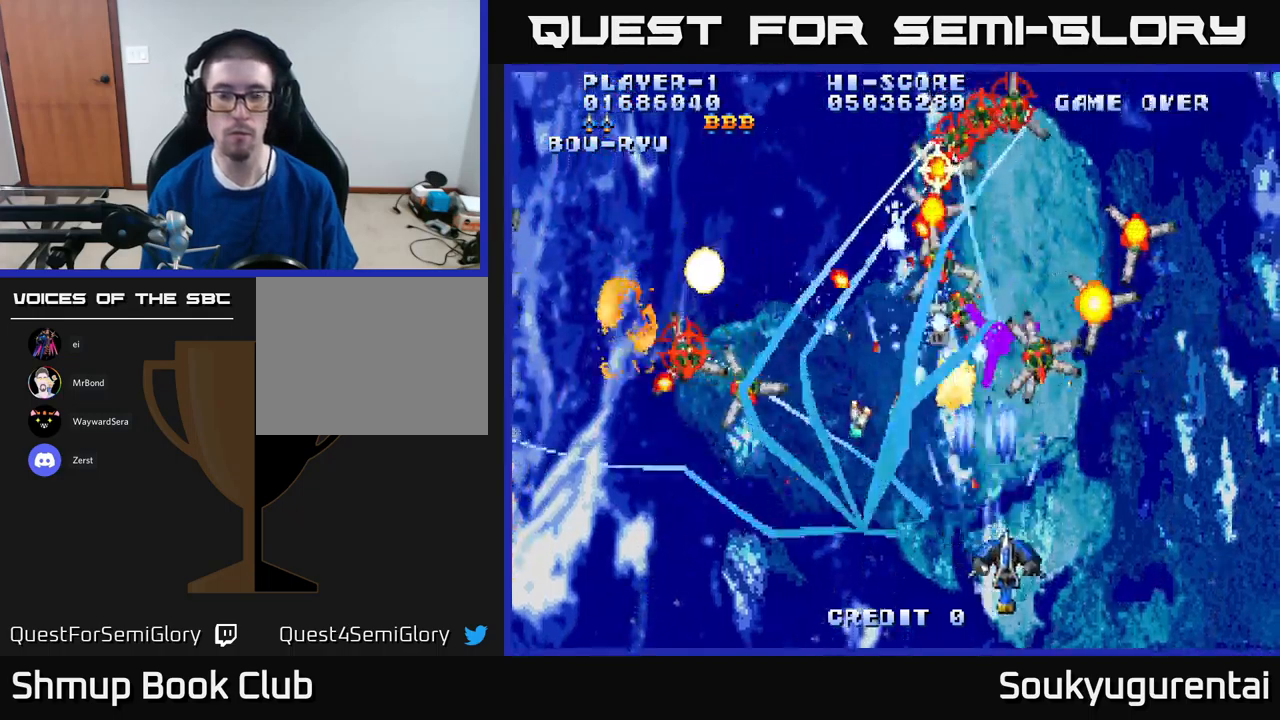
{"dt_ms": 500, "buttons": ["A", "DPAD_LEFT"], "left_stick": "center", "right_stick": "center", "events": [[34, "A", "down"], [34, "DPAD_DOWN", "up"], [134, "A", "up"], [200, "A", "down"], [284, "A", "up"], [334, "A", "down"], [334, "DPAD_DOWN", "down"], [334, "DPAD_RIGHT", "up"], [367, "DPAD_LEFT", "down"], [417, "A", "up"], [484, "A", "down"], [484, "DPAD_DOWN", "up"]]}
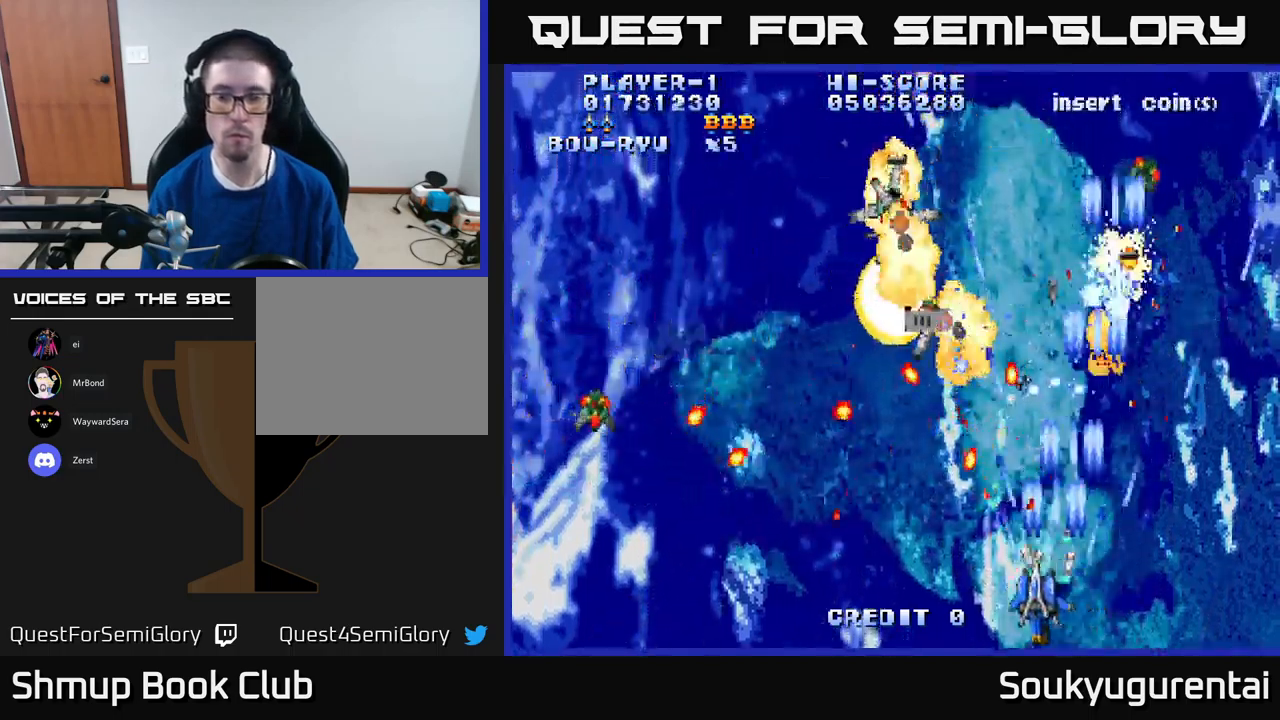
{"dt_ms": 500, "buttons": ["A", "DPAD_UP"], "left_stick": "center", "right_stick": "center", "events": [[50, "A", "up"], [100, "DPAD_LEFT", "up"], [134, "DPAD_RIGHT", "down"], [150, "A", "down"], [284, "DPAD_UP", "down"], [434, "DPAD_RIGHT", "up"]]}
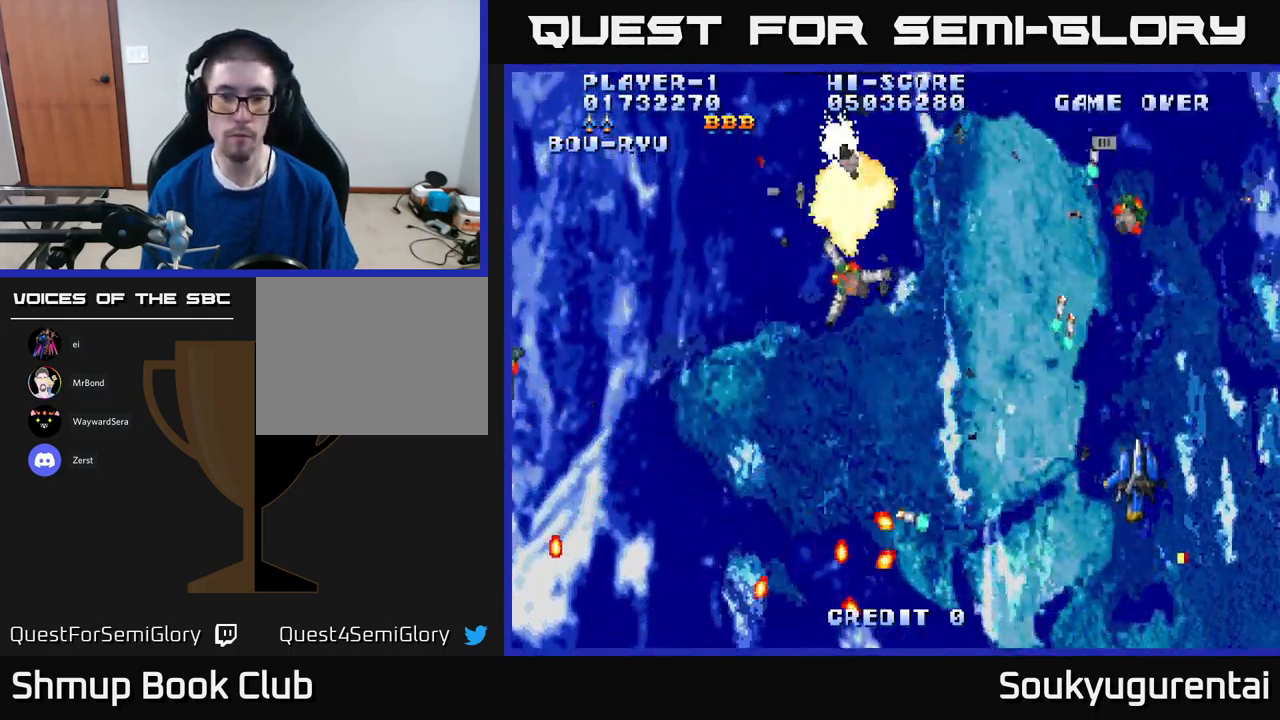
{"dt_ms": 500, "buttons": ["A", "DPAD_LEFT"], "left_stick": "center", "right_stick": "center", "events": [[50, "DPAD_LEFT", "down"], [134, "DPAD_UP", "up"]]}
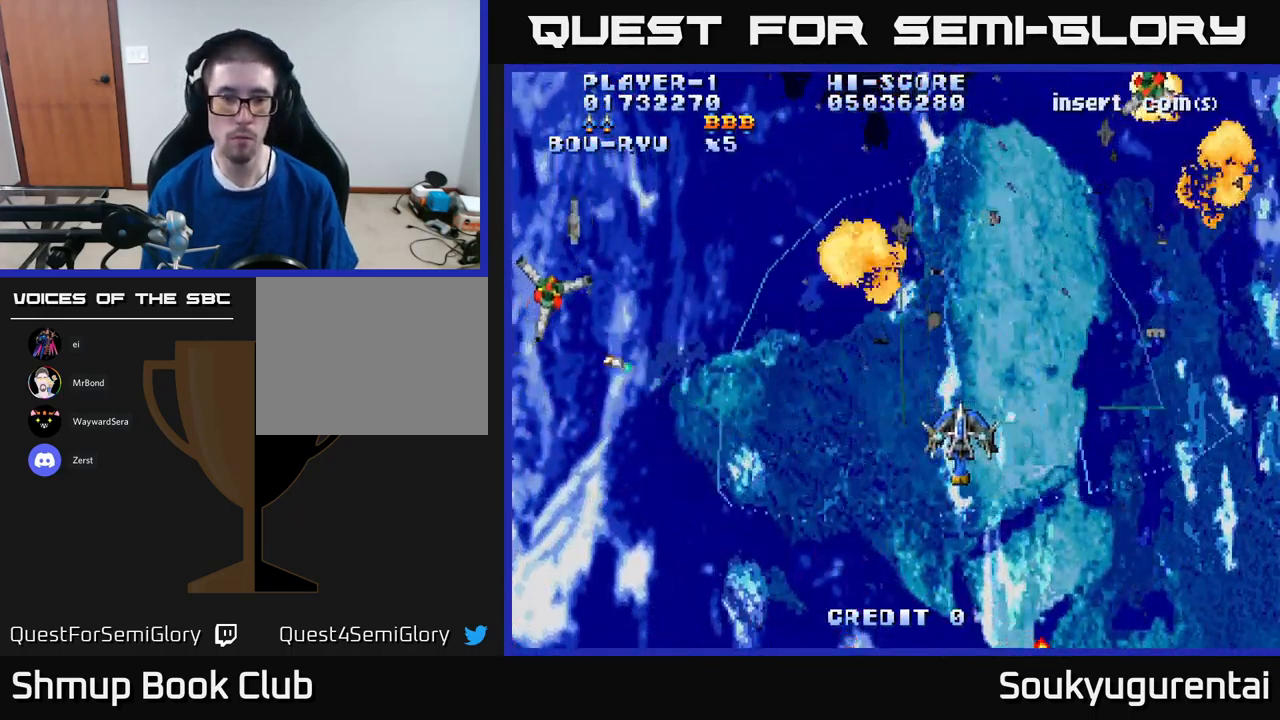
{"dt_ms": 500, "buttons": ["A", "DPAD_UP", "DPAD_LEFT"], "left_stick": "center", "right_stick": "center", "events": [[484, "DPAD_UP", "down"]]}
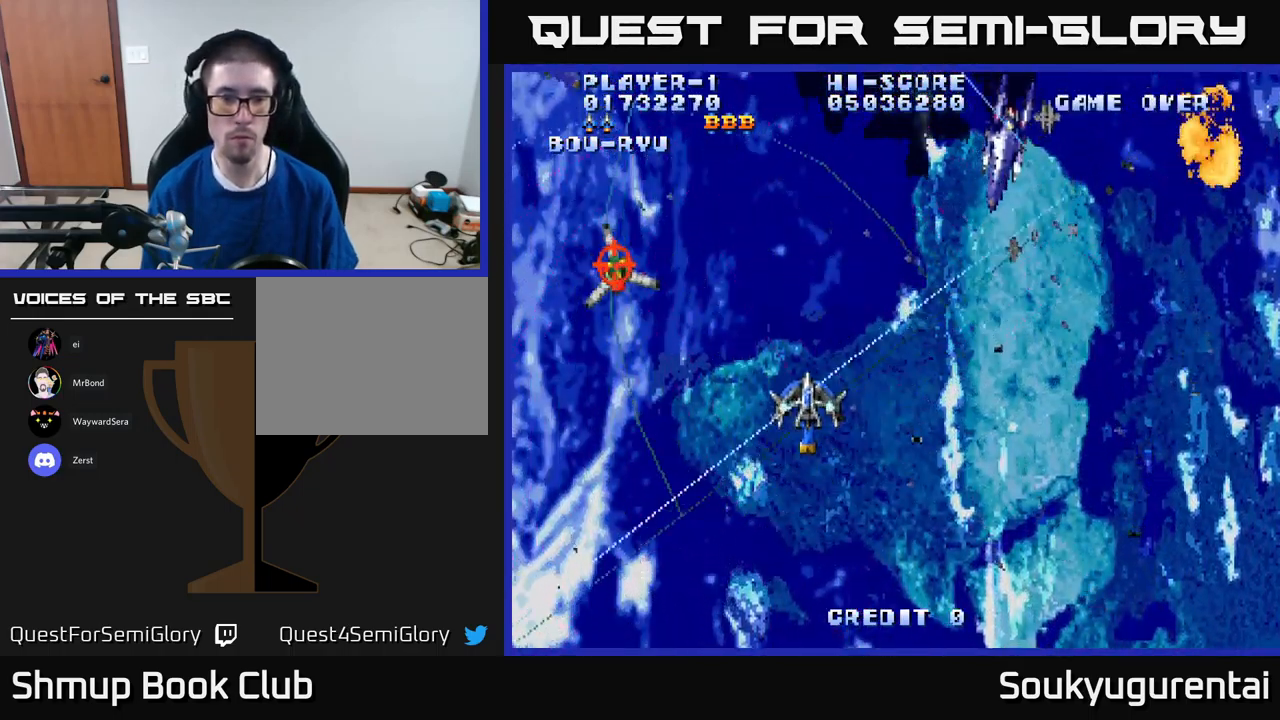
{"dt_ms": 500, "buttons": ["A", "DPAD_RIGHT"], "left_stick": "center", "right_stick": "center", "events": [[17, "DPAD_LEFT", "up"], [84, "DPAD_RIGHT", "down"], [317, "DPAD_UP", "up"], [350, "DPAD_DOWN", "down"], [350, "DPAD_RIGHT", "up"], [384, "DPAD_LEFT", "down"], [434, "DPAD_LEFT", "up"], [484, "DPAD_DOWN", "up"], [484, "DPAD_RIGHT", "down"]]}
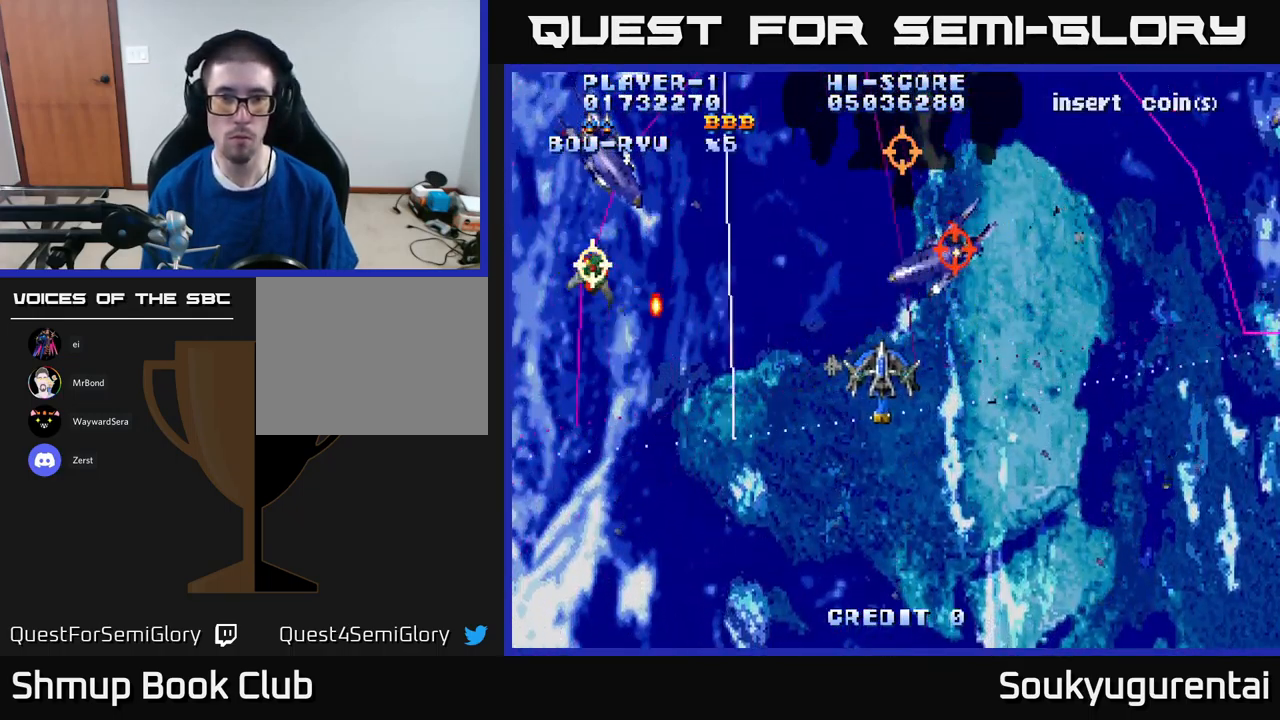
{"dt_ms": 500, "buttons": ["A", "DPAD_RIGHT"], "left_stick": "center", "right_stick": "center", "events": [[34, "DPAD_RIGHT", "up"], [50, "DPAD_LEFT", "down"], [200, "DPAD_DOWN", "down"], [284, "DPAD_LEFT", "up"], [334, "DPAD_RIGHT", "down"], [434, "DPAD_DOWN", "up"]]}
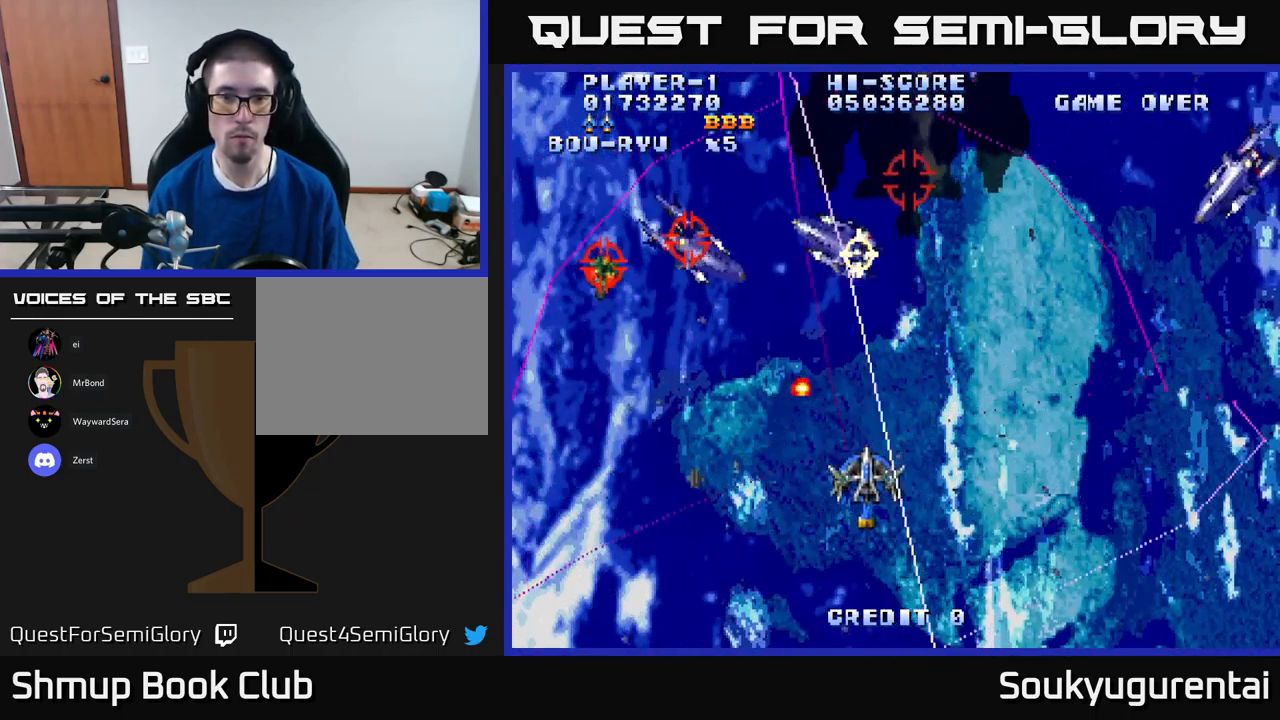
{"dt_ms": 500, "buttons": ["A", "DPAD_UP"], "left_stick": "center", "right_stick": "center", "events": [[17, "DPAD_DOWN", "down"], [167, "DPAD_RIGHT", "up"], [234, "DPAD_LEFT", "down"], [300, "DPAD_DOWN", "up"], [350, "DPAD_UP", "down"], [467, "DPAD_LEFT", "up"]]}
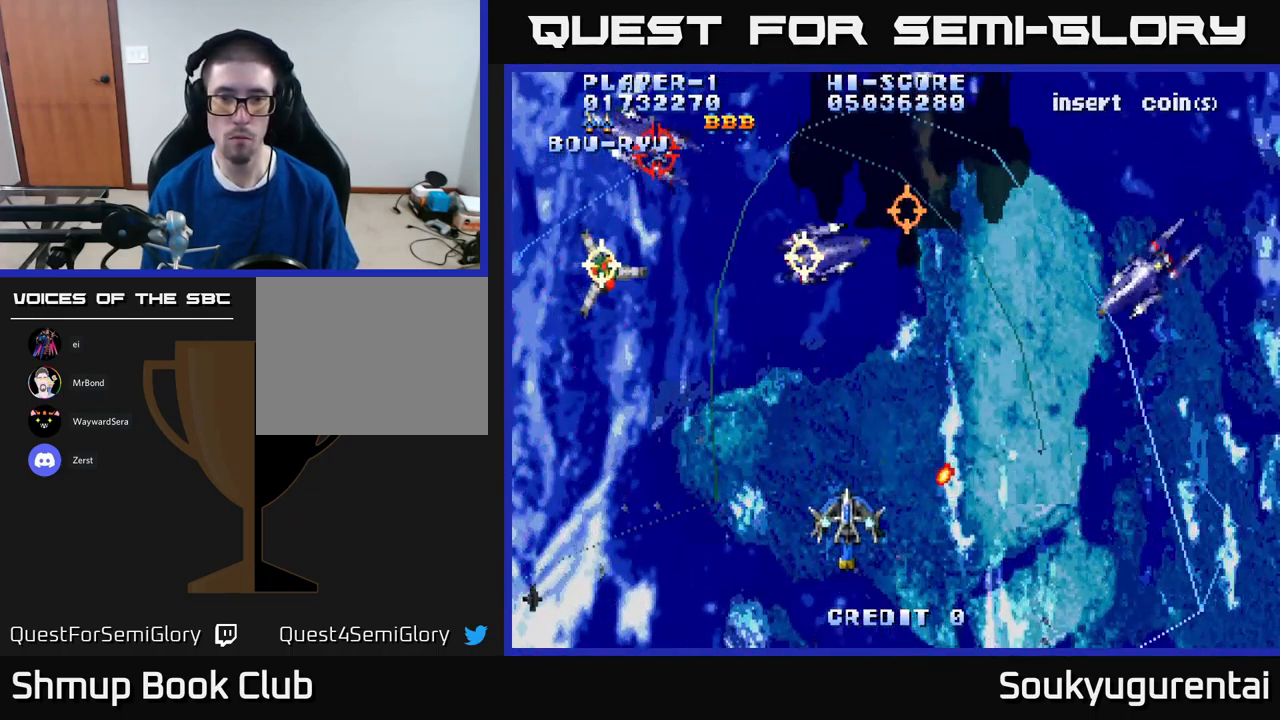
{"dt_ms": 500, "buttons": ["A", "DPAD_DOWN"], "left_stick": "center", "right_stick": "center", "events": [[34, "DPAD_RIGHT", "down"], [184, "DPAD_RIGHT", "up"], [350, "DPAD_LEFT", "down"], [483, "DPAD_DOWN", "down"], [483, "DPAD_LEFT", "up"], [483, "DPAD_UP", "up"]]}
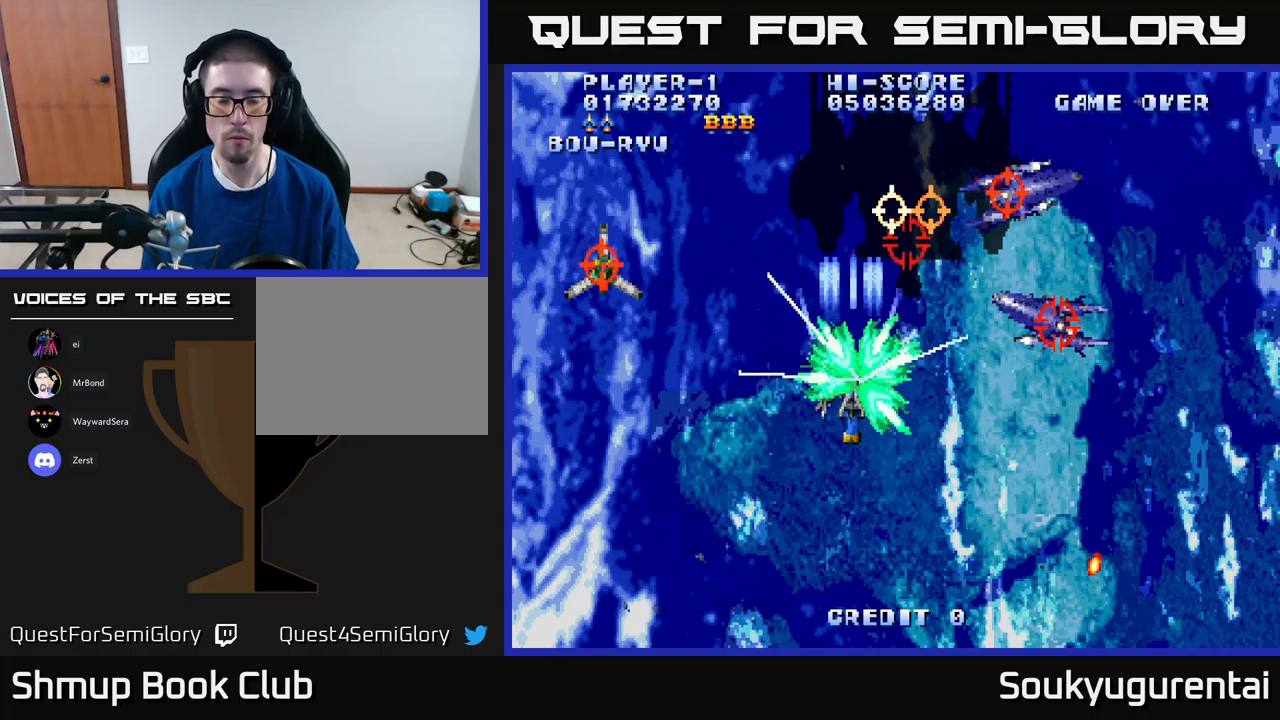
{"dt_ms": 500, "buttons": ["A", "DPAD_DOWN", "DPAD_RIGHT"], "left_stick": "center", "right_stick": "center", "events": [[316, "DPAD_RIGHT", "down"]]}
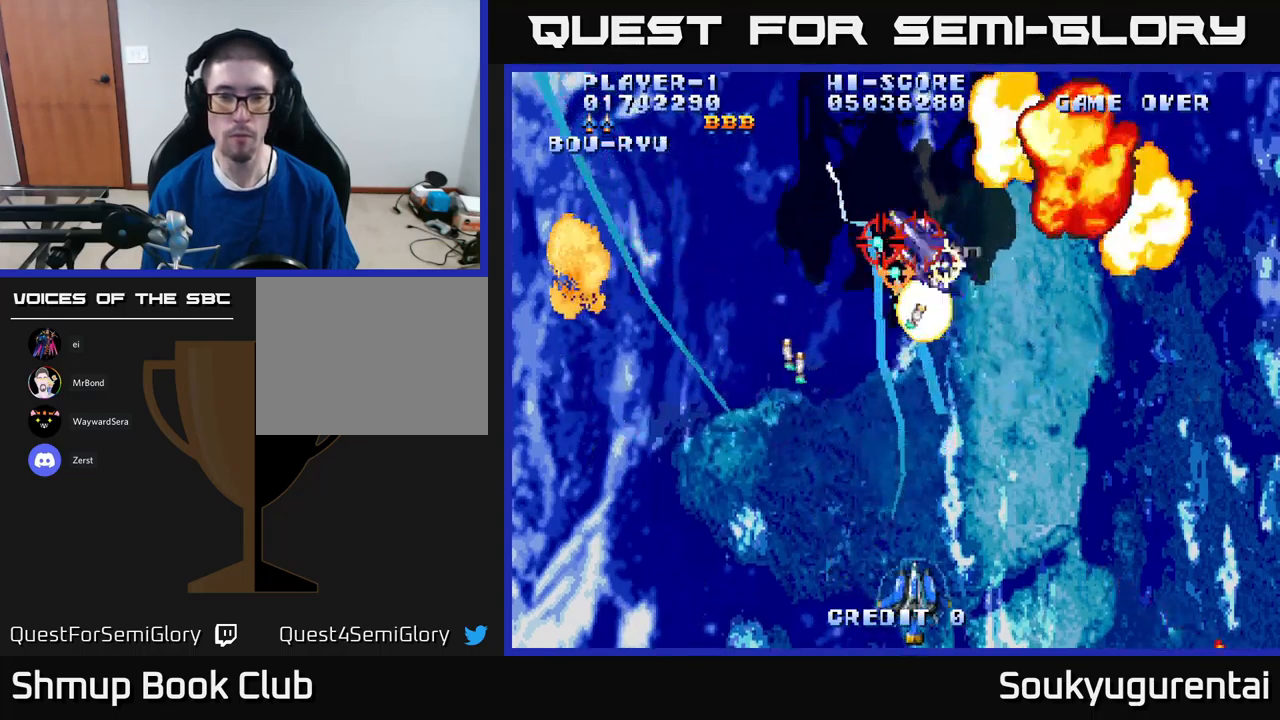
{"dt_ms": 500, "buttons": ["A", "DPAD_UP"], "left_stick": "center", "right_stick": "center", "events": [[50, "DPAD_DOWN", "up"], [116, "DPAD_RIGHT", "up"], [150, "DPAD_UP", "down"]]}
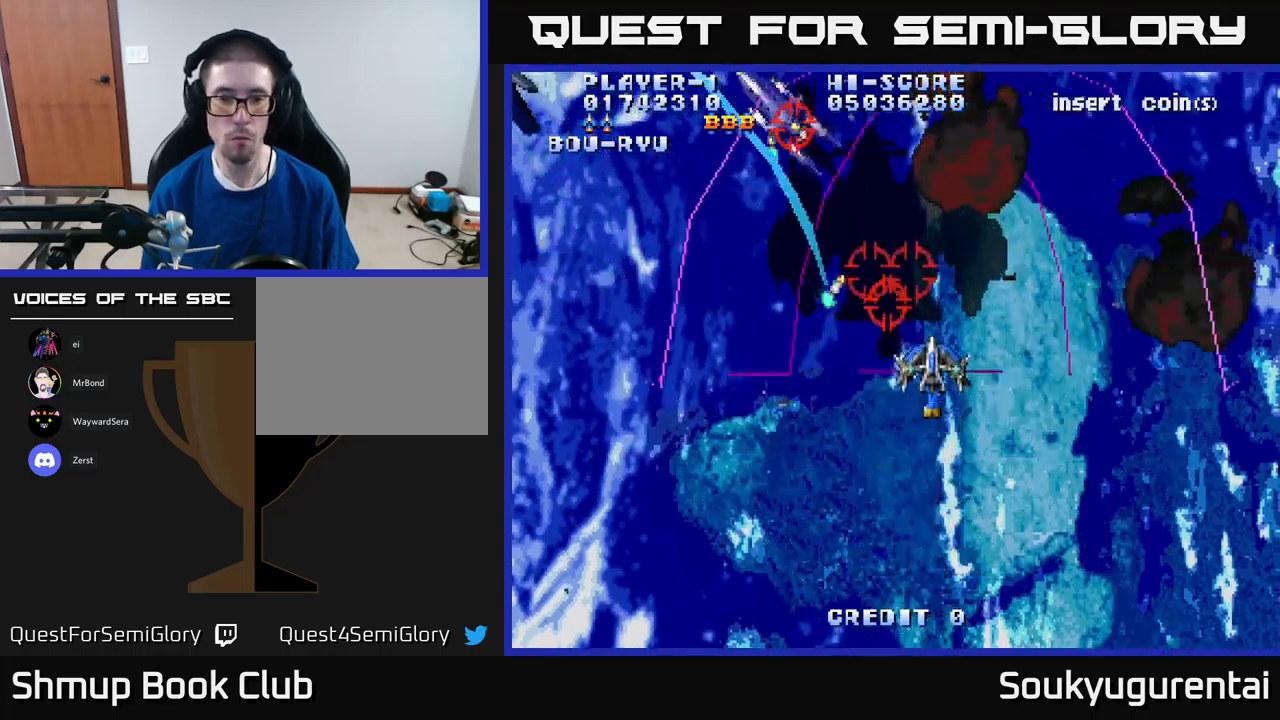
{"dt_ms": 500, "buttons": ["A", "DPAD_DOWN"], "left_stick": "center", "right_stick": "center", "events": [[216, "DPAD_LEFT", "down"], [233, "DPAD_UP", "up"], [266, "DPAD_DOWN", "down"], [300, "A", "up"], [333, "DPAD_LEFT", "up"], [366, "A", "down"]]}
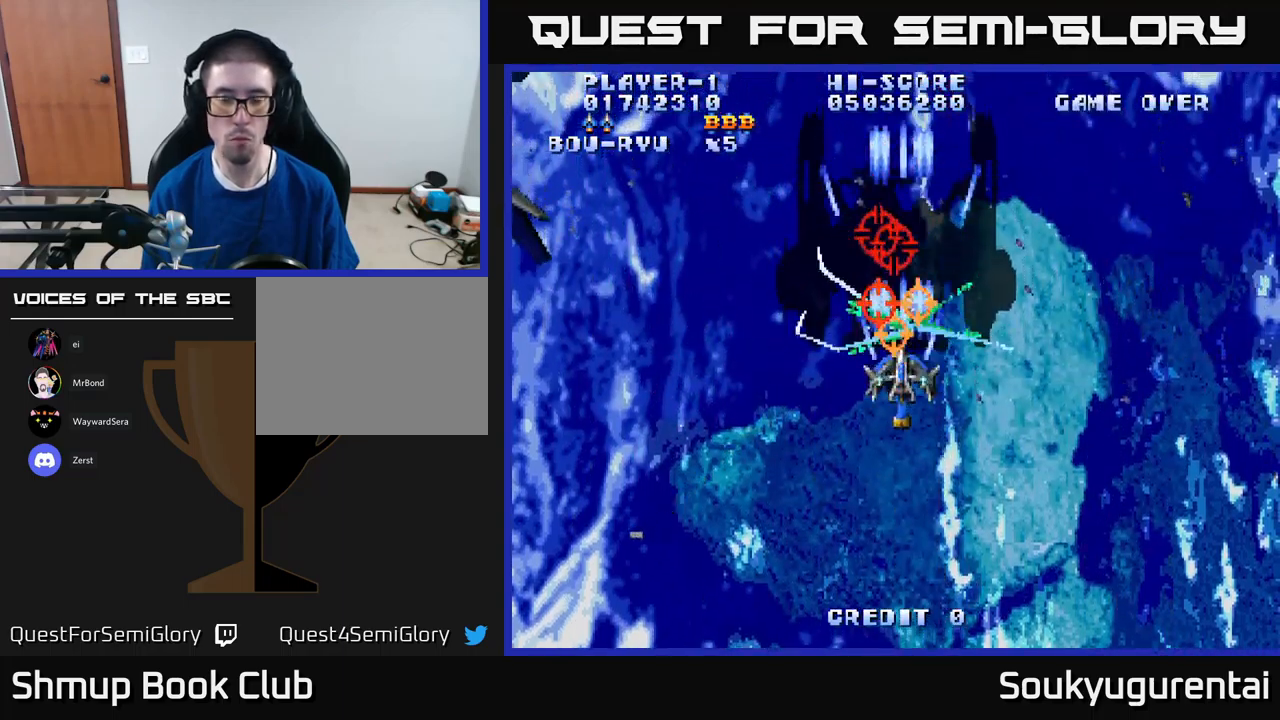
{"dt_ms": 500, "buttons": ["A", "DPAD_UP"], "left_stick": "center", "right_stick": "center", "events": [[350, "DPAD_DOWN", "up"], [383, "DPAD_UP", "down"]]}
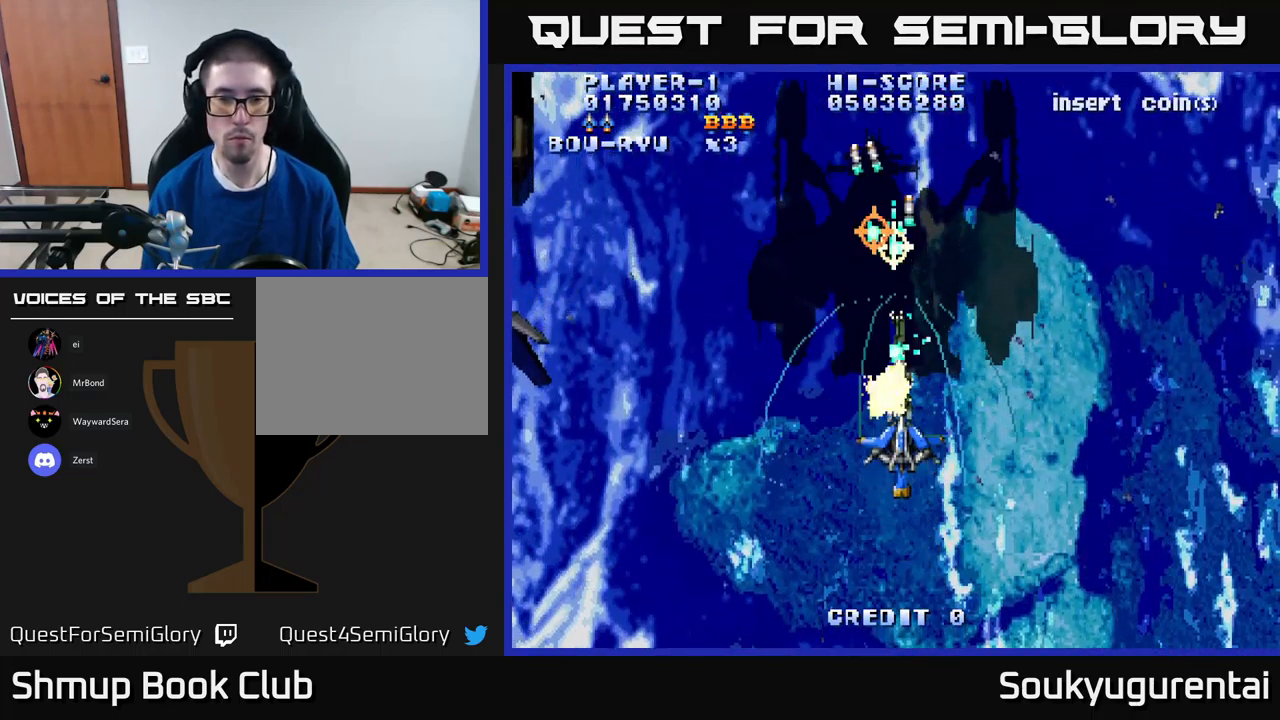
{"dt_ms": 500, "buttons": ["DPAD_DOWN", "DPAD_RIGHT"], "left_stick": "center", "right_stick": "center", "events": [[116, "DPAD_UP", "up"], [450, "DPAD_DOWN", "down"], [466, "DPAD_RIGHT", "down"], [500, "A", "up"]]}
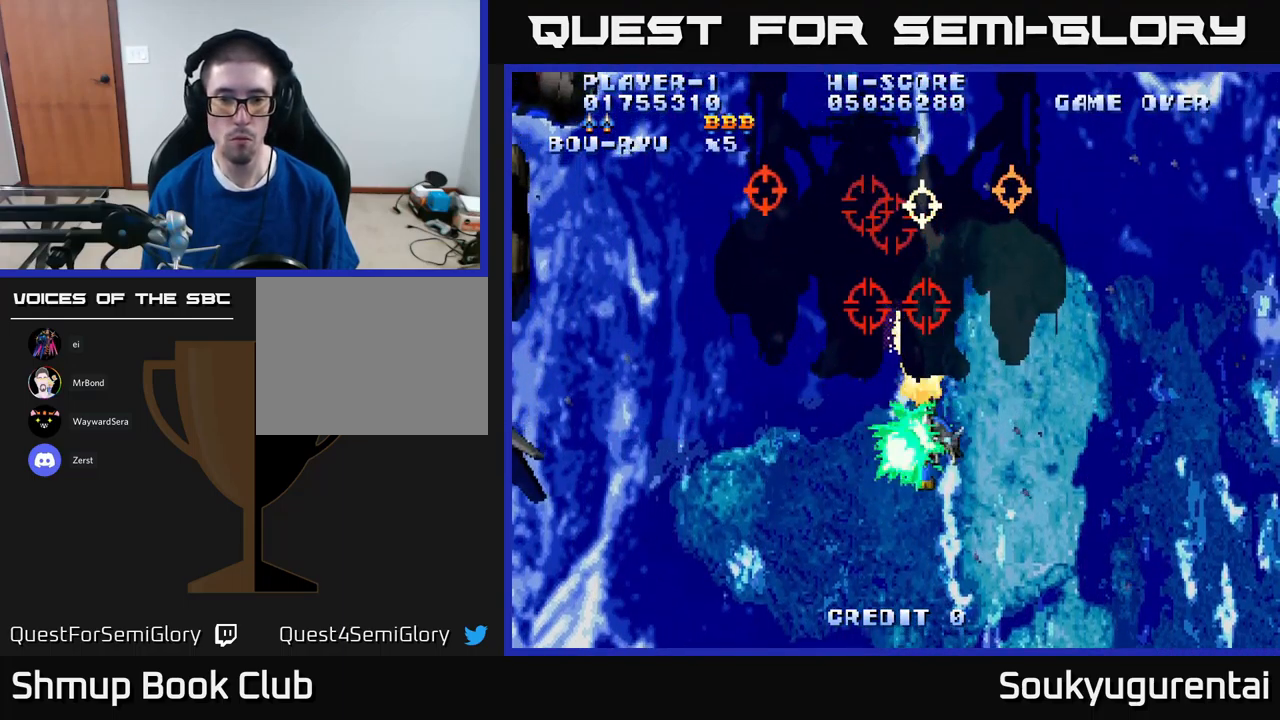
{"dt_ms": 500, "buttons": ["A", "DPAD_LEFT"], "left_stick": "center", "right_stick": "center", "events": [[33, "A", "down"], [250, "DPAD_RIGHT", "up"], [383, "DPAD_DOWN", "up"], [400, "DPAD_LEFT", "down"]]}
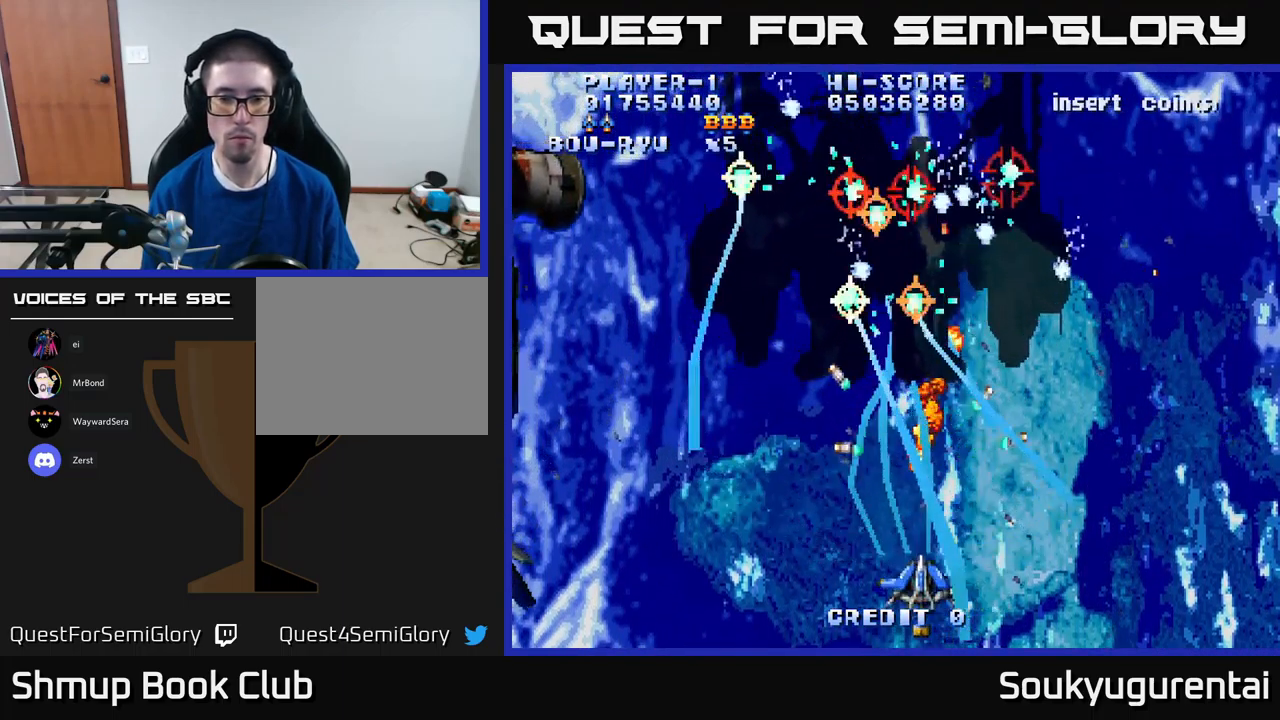
{"dt_ms": 500, "buttons": ["A"], "left_stick": "center", "right_stick": "center", "events": [[33, "DPAD_UP", "down"], [116, "DPAD_LEFT", "up"], [216, "DPAD_UP", "up"], [400, "DPAD_UP", "down"], [500, "DPAD_UP", "up"]]}
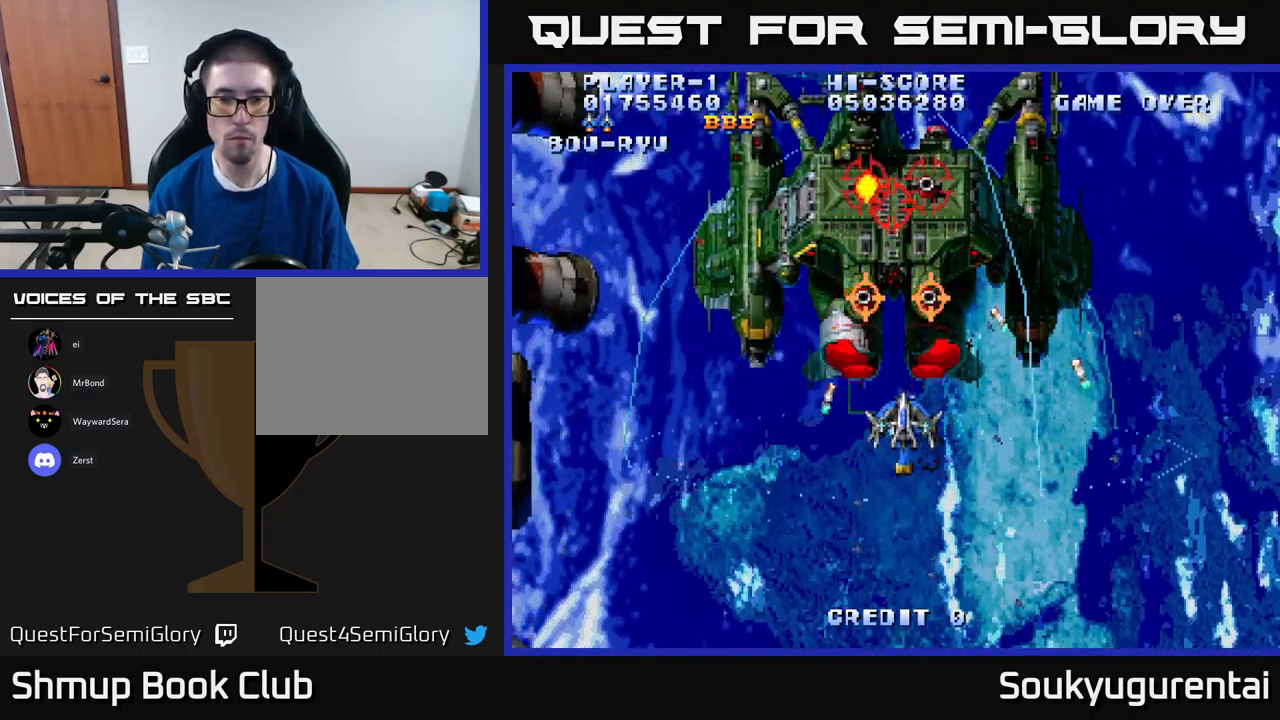
{"dt_ms": 500, "buttons": ["A", "DPAD_DOWN"], "left_stick": "center", "right_stick": "center", "events": [[233, "DPAD_UP", "down"], [266, "A", "up"], [266, "DPAD_DOWN", "down"], [266, "DPAD_UP", "up"], [333, "A", "down"]]}
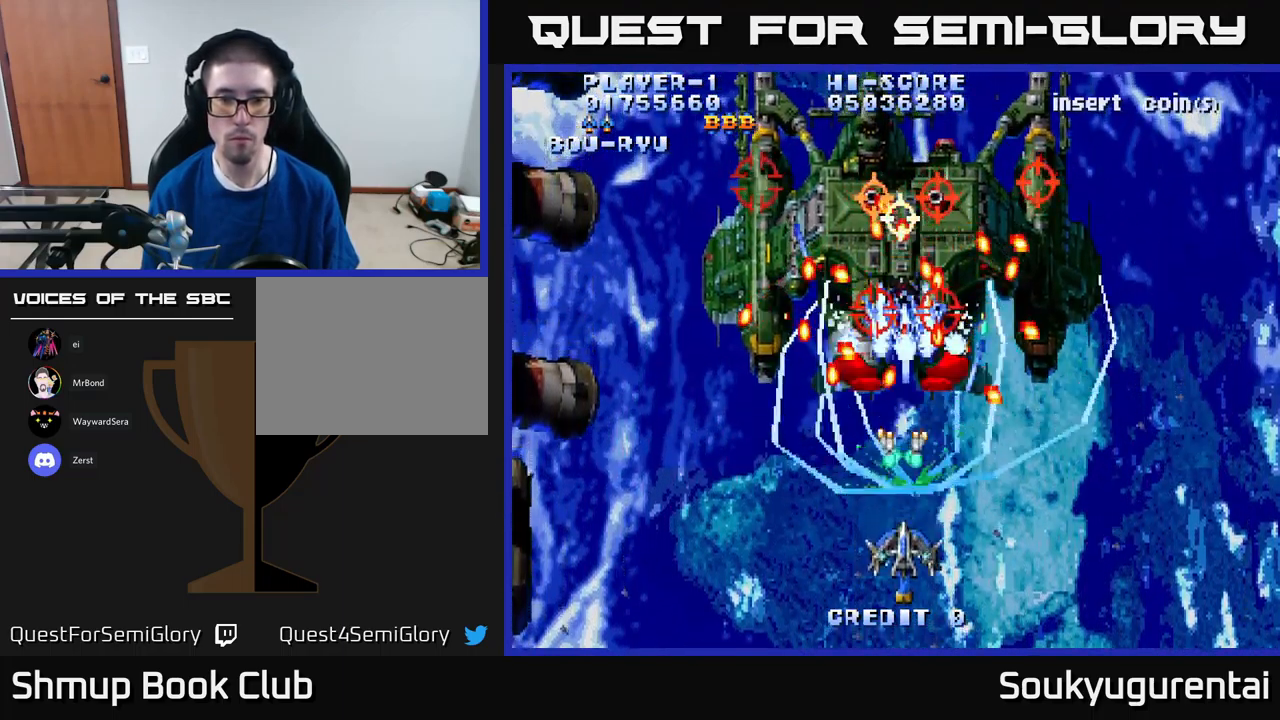
{"dt_ms": 500, "buttons": ["A"], "left_stick": "center", "right_stick": "center", "events": [[150, "DPAD_RIGHT", "down"], [200, "DPAD_DOWN", "up"], [333, "DPAD_RIGHT", "up"]]}